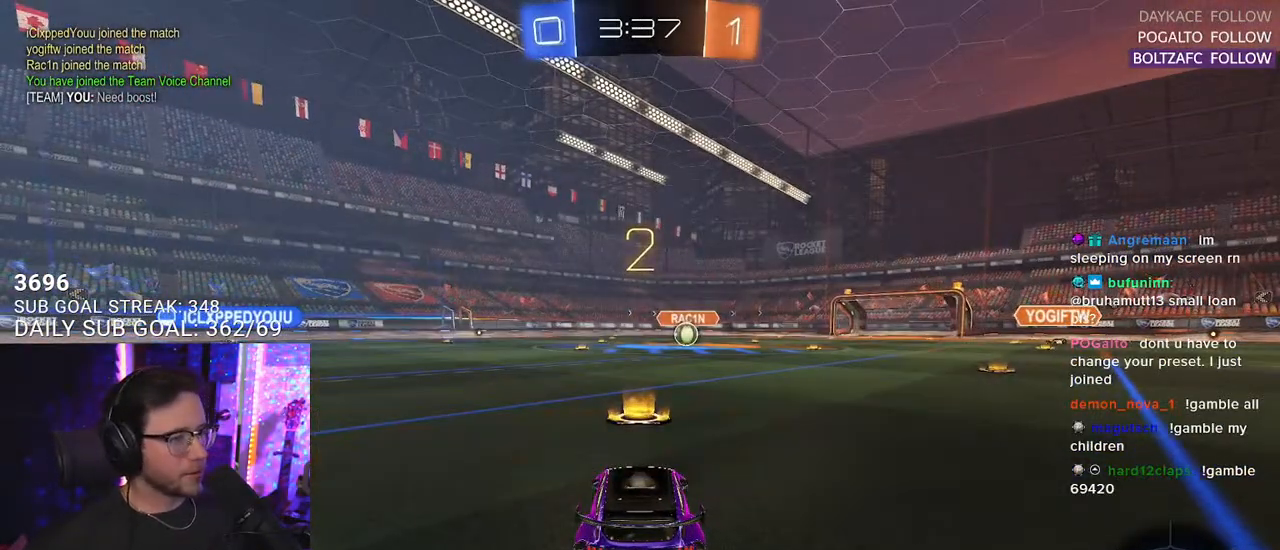
Gameplay with a controller (PlayStation layout); each line is a JSON object with the inputs held at the frame after it (dt_ms = milliseconds from this image to that frame). "events" lists button and stick changes between this image and that frame as [ms after this image, input, new state], when the widget could be followed in between. Not read: SELECT START.
{"dt_ms": 500, "buttons": ["R2"], "left_stick": "center", "right_stick": "center", "events": [[117, "TRIANGLE", "down"], [183, "TRIANGLE", "up"], [267, "TRIANGLE", "down"], [383, "TRIANGLE", "up"]]}
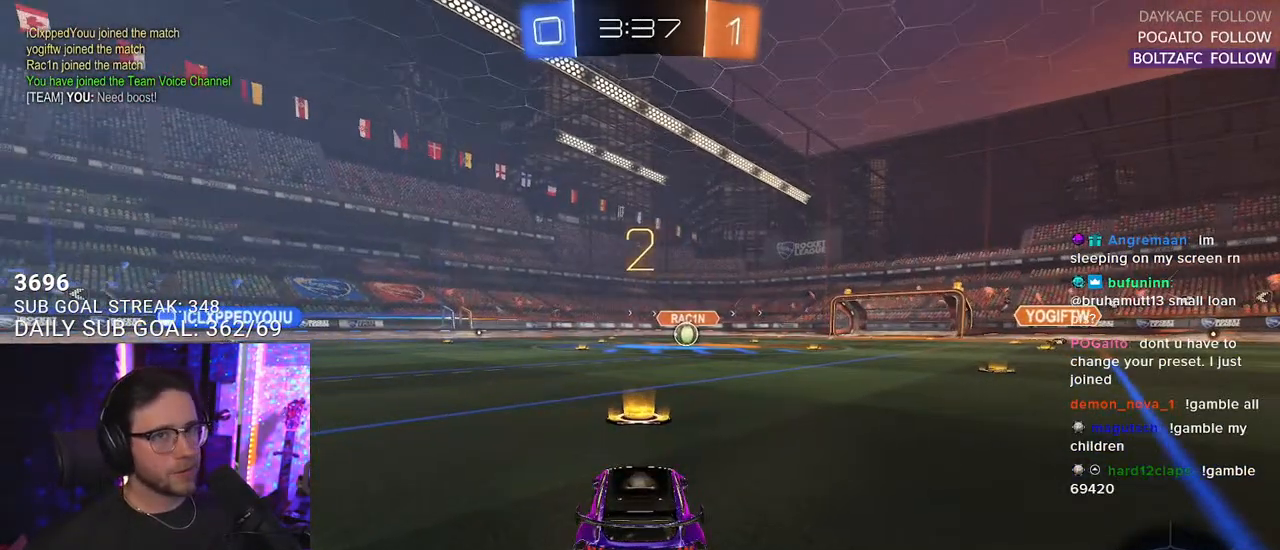
{"dt_ms": 500, "buttons": ["R2"], "left_stick": "center", "right_stick": "center", "events": []}
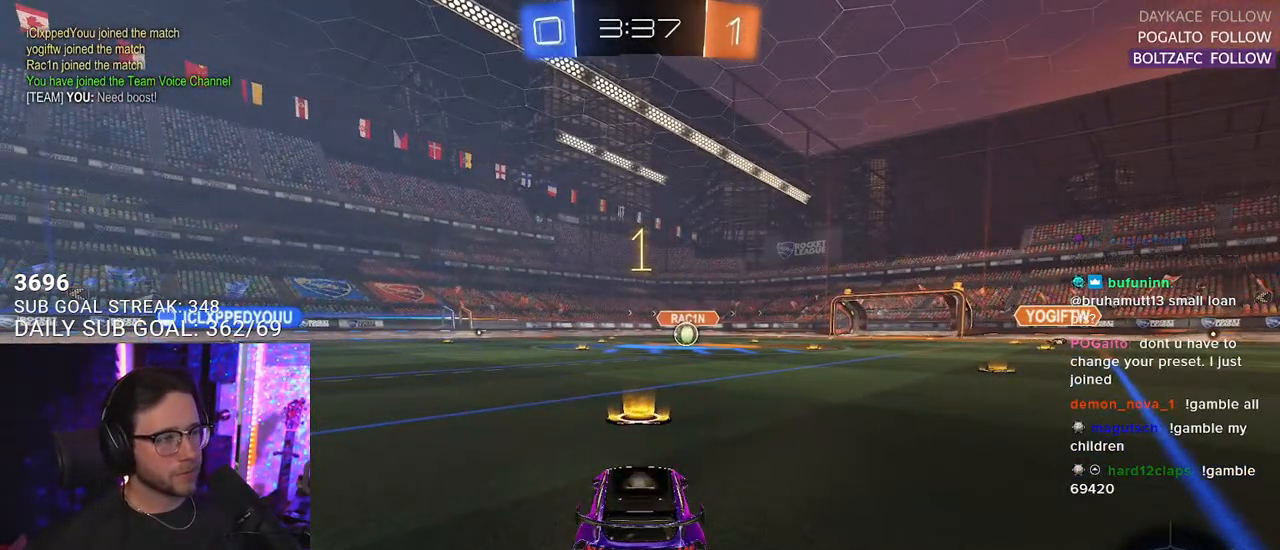
{"dt_ms": 500, "buttons": ["R1", "R2"], "left_stick": "center", "right_stick": "center", "events": [[133, "R1", "down"]]}
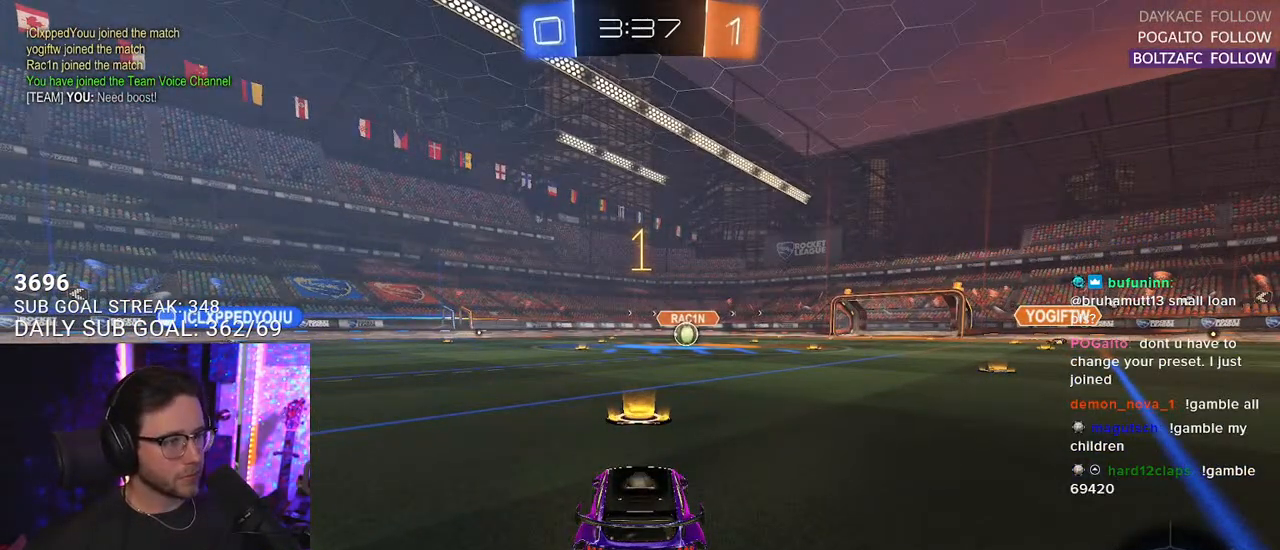
{"dt_ms": 500, "buttons": ["CROSS", "CIRCLE", "TRIANGLE", "R2"], "left_stick": "down-right", "right_stick": "center", "events": [[300, "left_stick", "up-right"], [333, "R1", "up"], [383, "L2", "down"], [383, "left_stick", "up-left"], [433, "CROSS", "down"], [500, "CIRCLE", "down"], [500, "L2", "up"], [500, "TRIANGLE", "down"], [500, "left_stick", "down-right"]]}
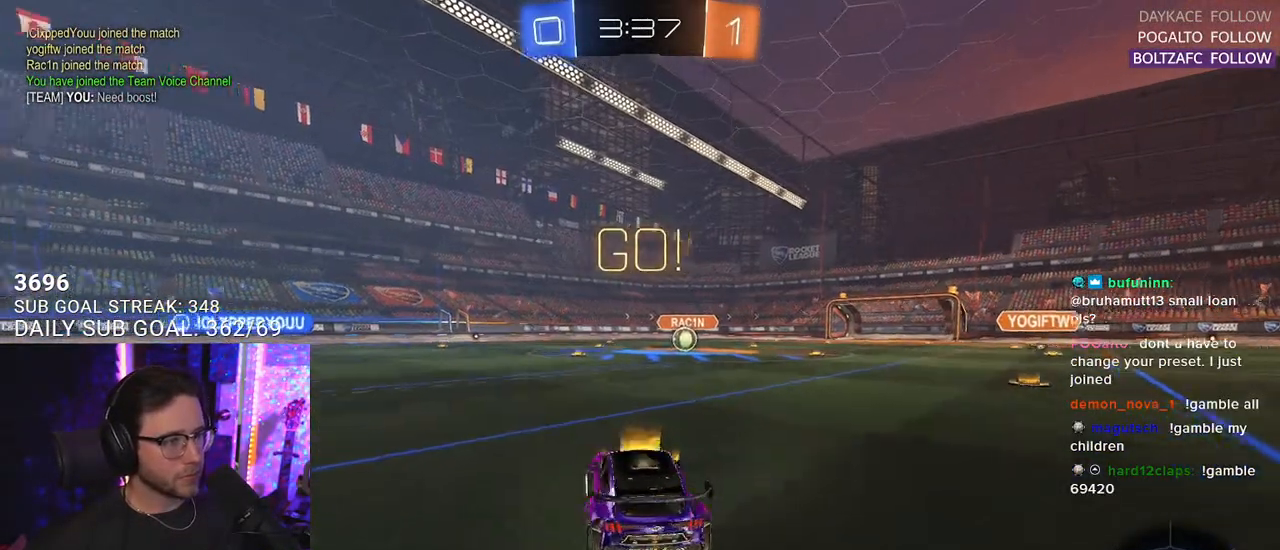
{"dt_ms": 500, "buttons": ["R2"], "left_stick": "center", "right_stick": "center", "events": [[17, "CROSS", "up"], [50, "CIRCLE", "up"], [67, "TRIANGLE", "up"], [167, "left_stick", "up"], [483, "left_stick", "center"]]}
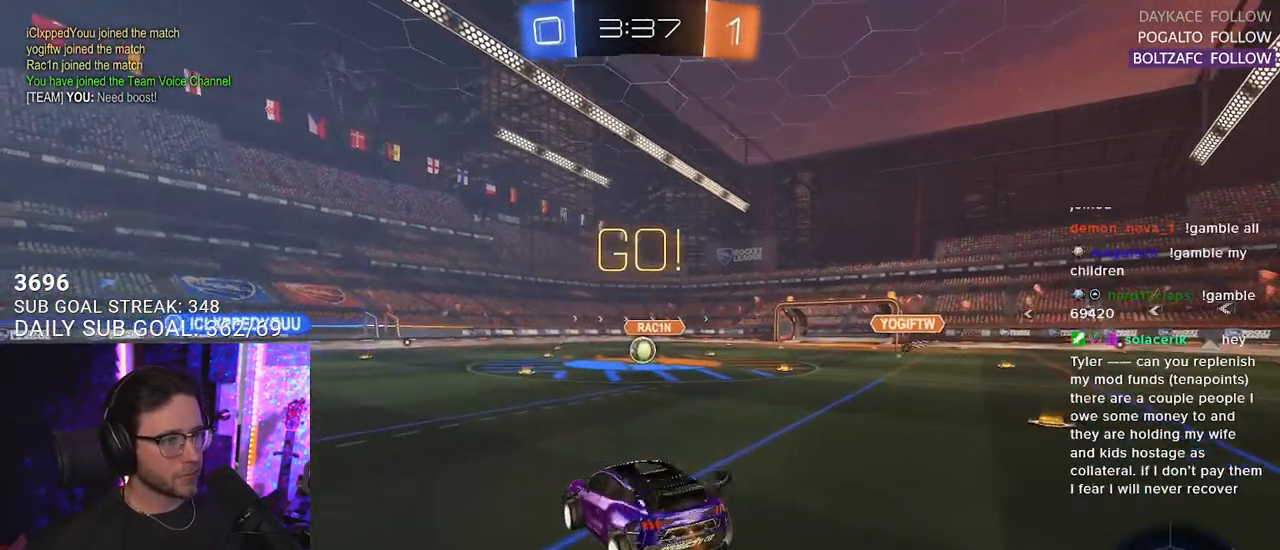
{"dt_ms": 500, "buttons": ["R2"], "left_stick": "up", "right_stick": "center", "events": [[17, "left_stick", "down"], [467, "left_stick", "up"]]}
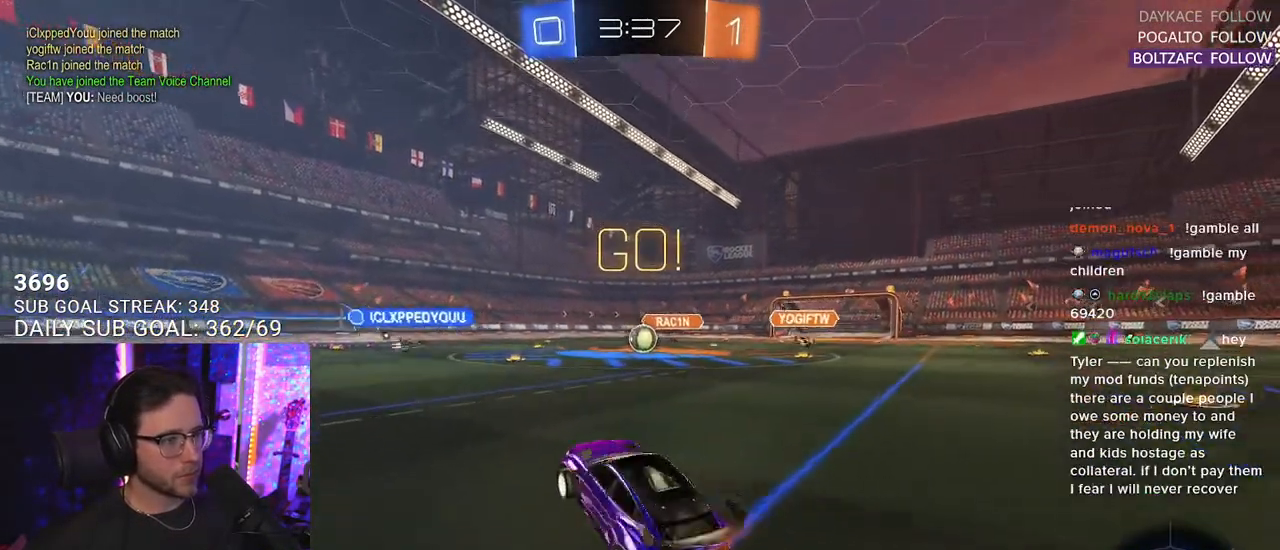
{"dt_ms": 500, "buttons": ["R2"], "left_stick": "center", "right_stick": "center", "events": [[50, "CROSS", "down"], [117, "left_stick", "center"], [150, "CROSS", "up"]]}
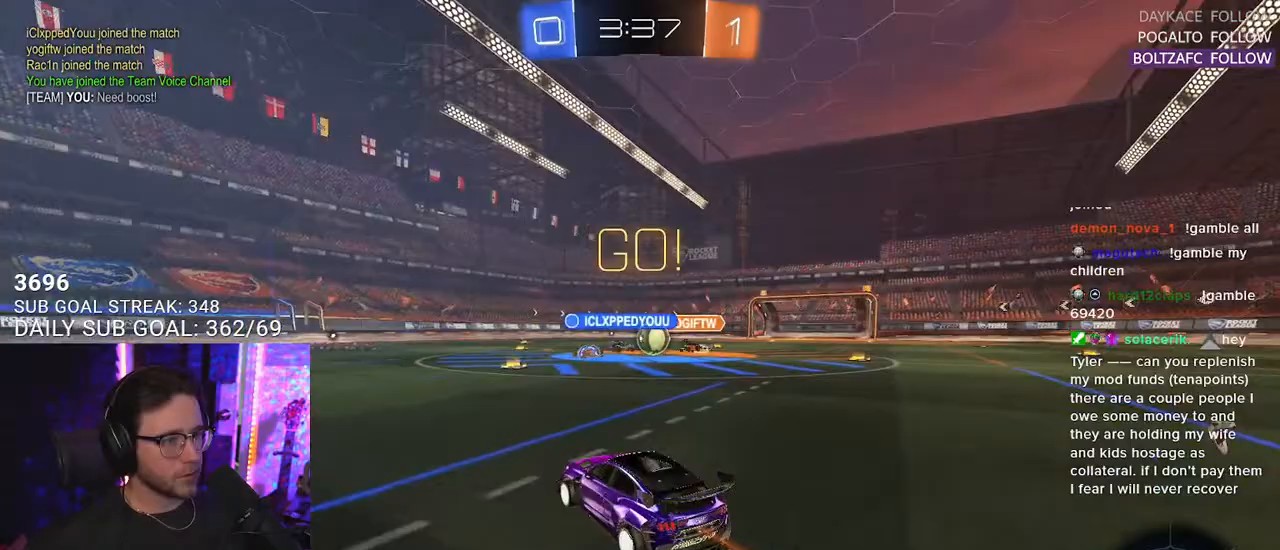
{"dt_ms": 500, "buttons": ["R2"], "left_stick": "right", "right_stick": "center", "events": [[250, "left_stick", "right"], [400, "left_stick", "center"], [467, "left_stick", "right"]]}
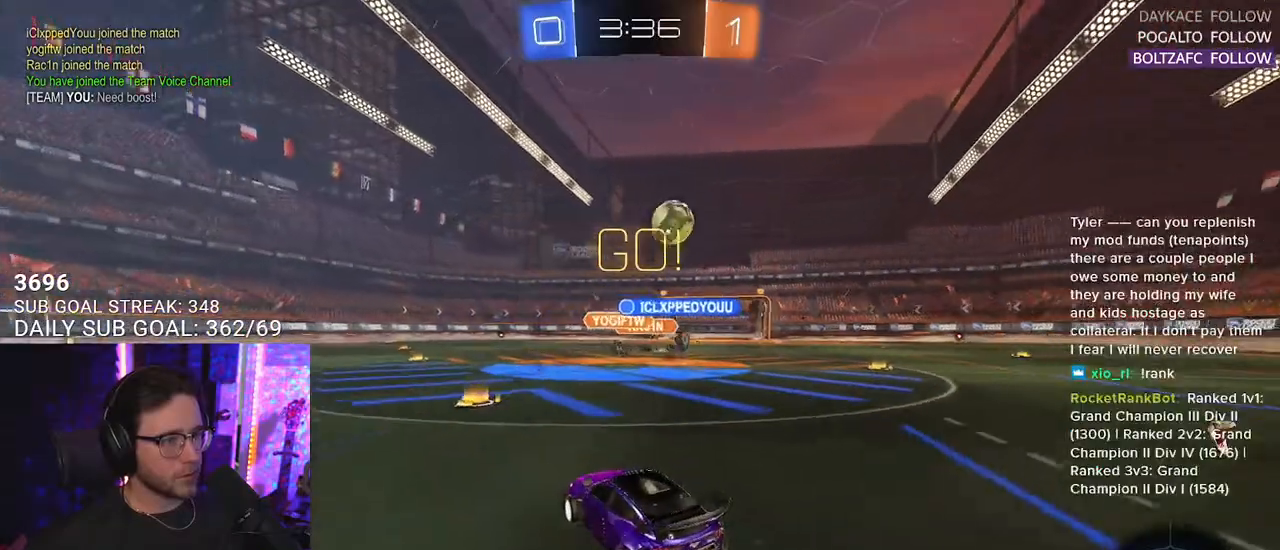
{"dt_ms": 500, "buttons": ["R2"], "left_stick": "right", "right_stick": "center", "events": [[267, "L2", "down"], [267, "R2", "up"], [450, "L2", "up"], [467, "R2", "down"]]}
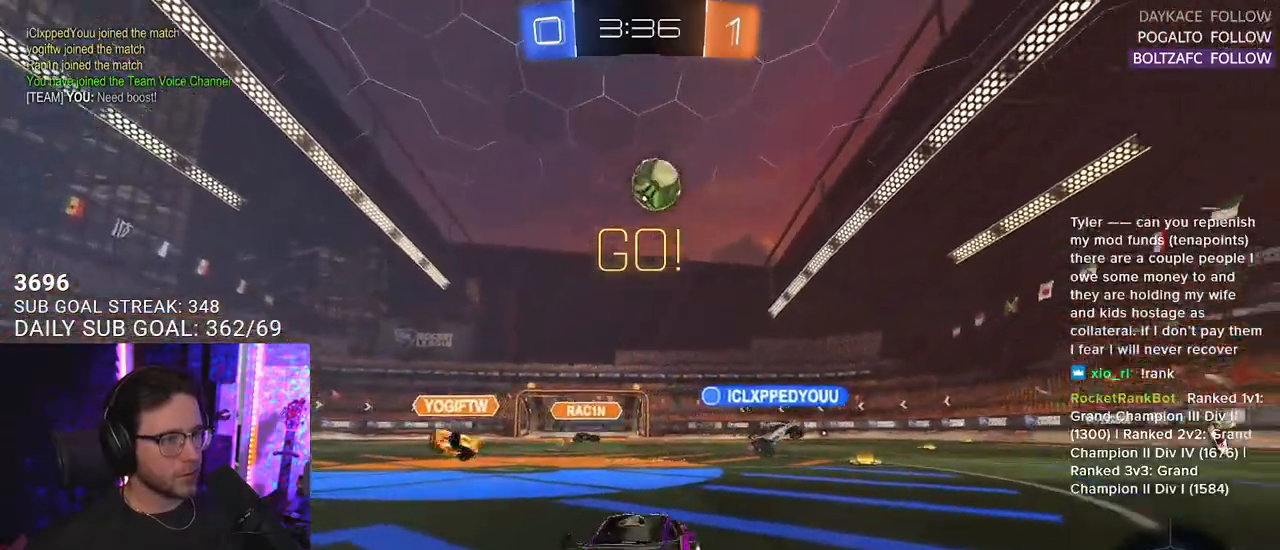
{"dt_ms": 500, "buttons": ["R2"], "left_stick": "right", "right_stick": "up", "events": [[33, "right_stick", "up"]]}
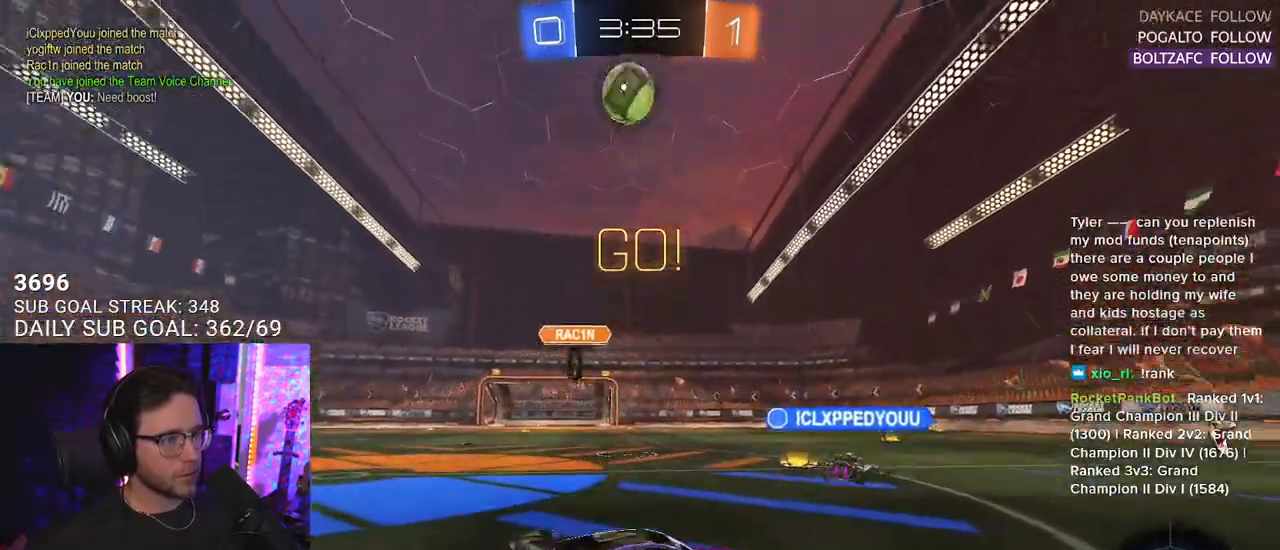
{"dt_ms": 500, "buttons": ["R1", "R2"], "left_stick": "center", "right_stick": "center", "events": [[67, "right_stick", "center"], [367, "left_stick", "center"], [467, "R1", "down"]]}
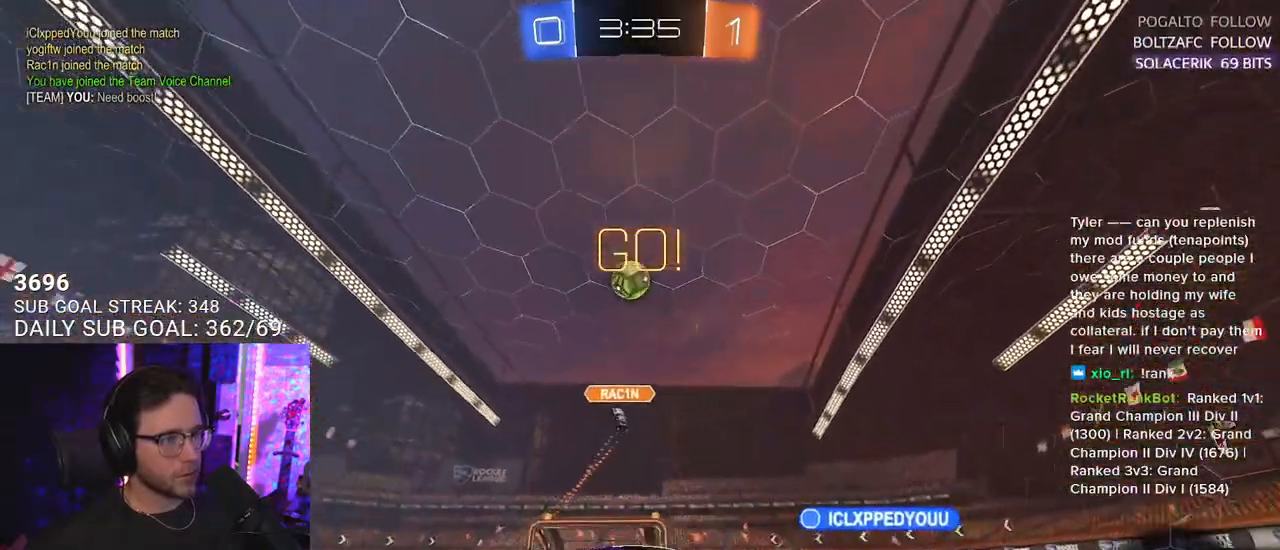
{"dt_ms": 500, "buttons": ["TRIANGLE", "R1", "R2"], "left_stick": "down", "right_stick": "center", "events": [[50, "left_stick", "right"], [233, "CROSS", "down"], [317, "L2", "down"], [333, "CROSS", "up"], [333, "left_stick", "up-left"], [383, "CROSS", "down"], [433, "L2", "up"], [433, "left_stick", "down"], [467, "CROSS", "up"], [467, "TRIANGLE", "down"]]}
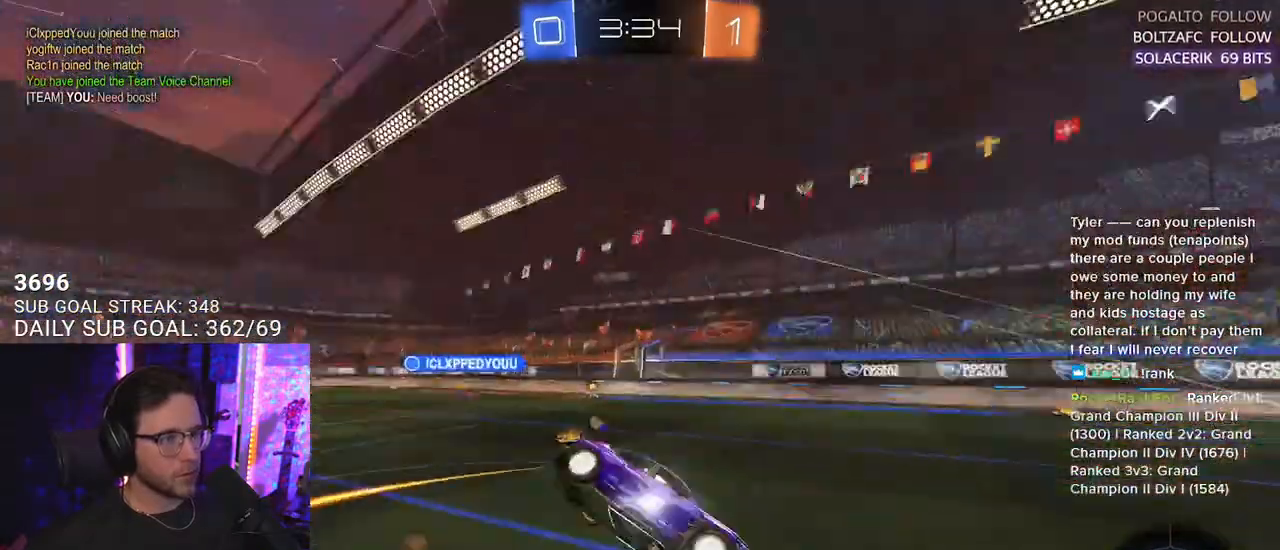
{"dt_ms": 500, "buttons": ["L2", "R2"], "left_stick": "down-left", "right_stick": "center", "events": [[33, "L2", "down"], [50, "TRIANGLE", "up"], [50, "left_stick", "down-left"], [100, "R1", "up"]]}
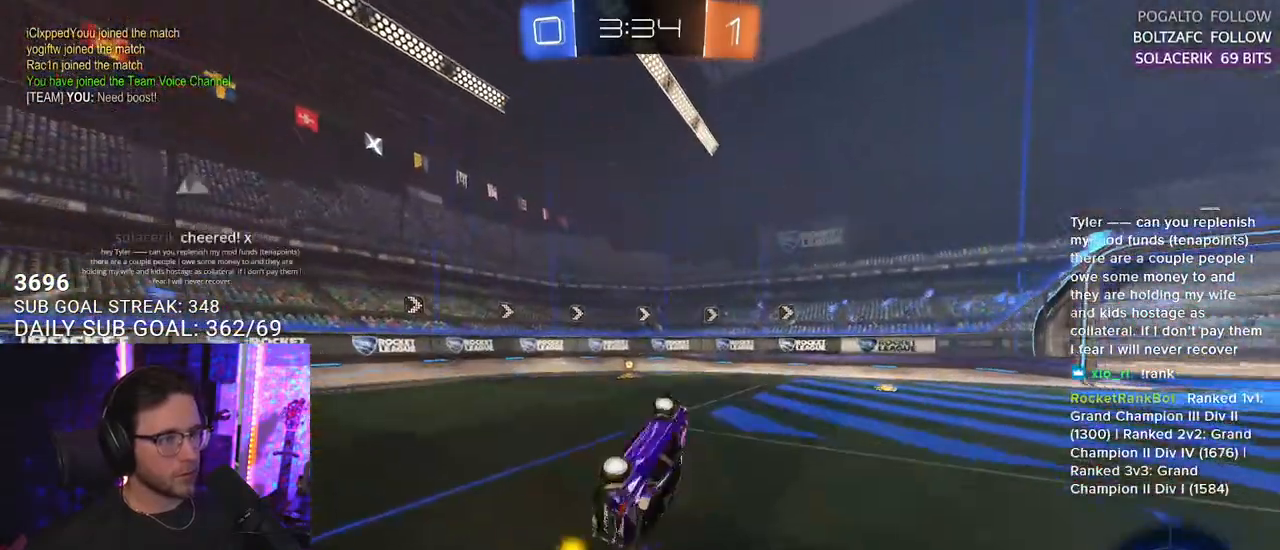
{"dt_ms": 500, "buttons": ["R2"], "left_stick": "down-left", "right_stick": "center", "events": [[167, "TRIANGLE", "down"], [200, "L2", "up"], [200, "left_stick", "center"], [250, "TRIANGLE", "up"], [350, "left_stick", "down-left"]]}
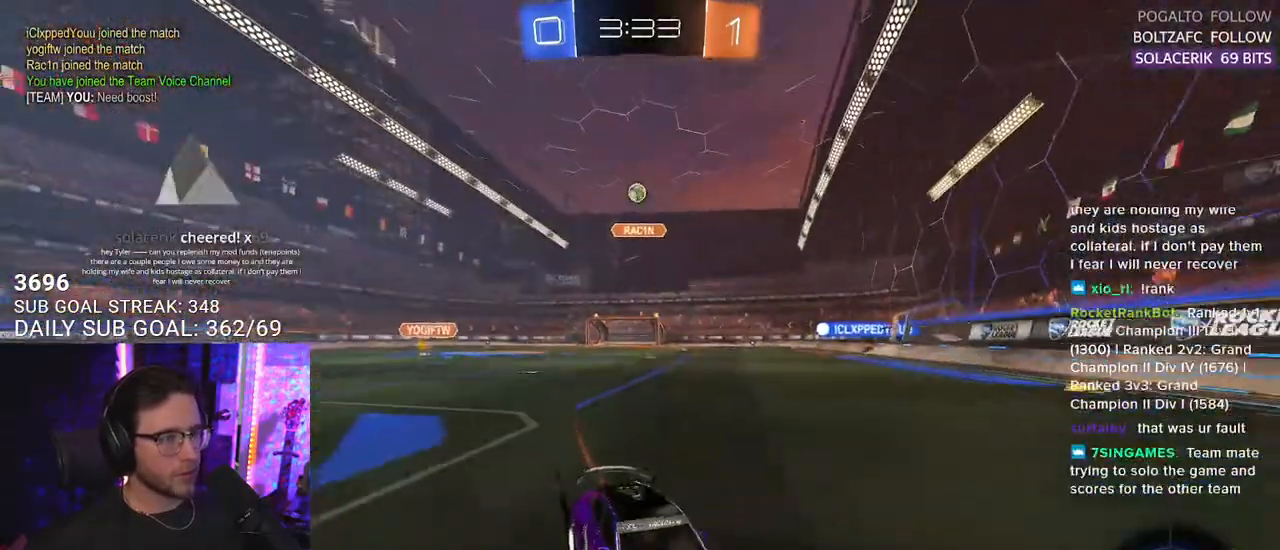
{"dt_ms": 500, "buttons": ["R2"], "left_stick": "down-left", "right_stick": "center", "events": [[33, "SQUARE", "down"], [200, "SQUARE", "up"]]}
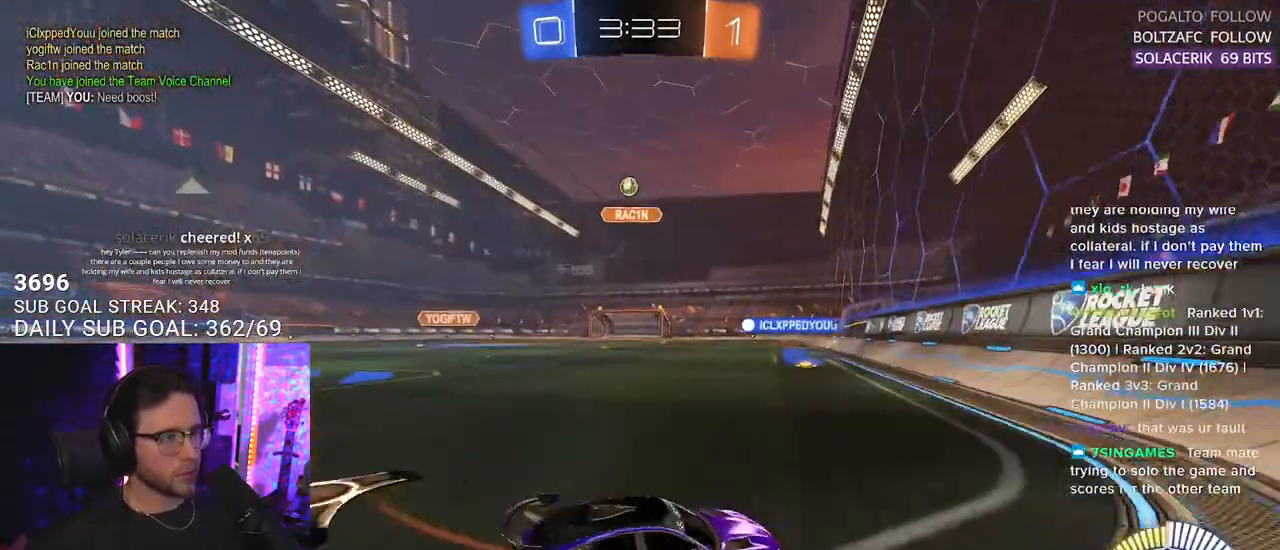
{"dt_ms": 500, "buttons": ["R2"], "left_stick": "center", "right_stick": "center", "events": [[83, "L2", "down"], [100, "R2", "up"], [317, "L2", "up"], [367, "R2", "down"], [383, "left_stick", "center"]]}
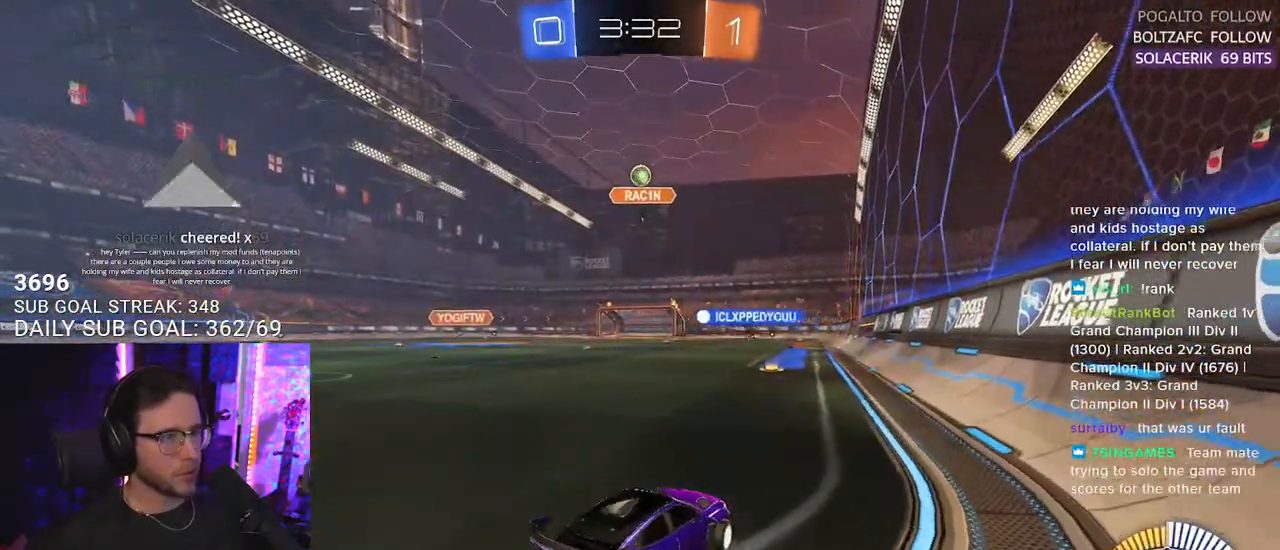
{"dt_ms": 500, "buttons": ["R2"], "left_stick": "center", "right_stick": "center", "events": [[217, "left_stick", "left"], [283, "L2", "down"], [283, "R2", "up"], [367, "L2", "up"], [367, "left_stick", "center"], [400, "R2", "down"]]}
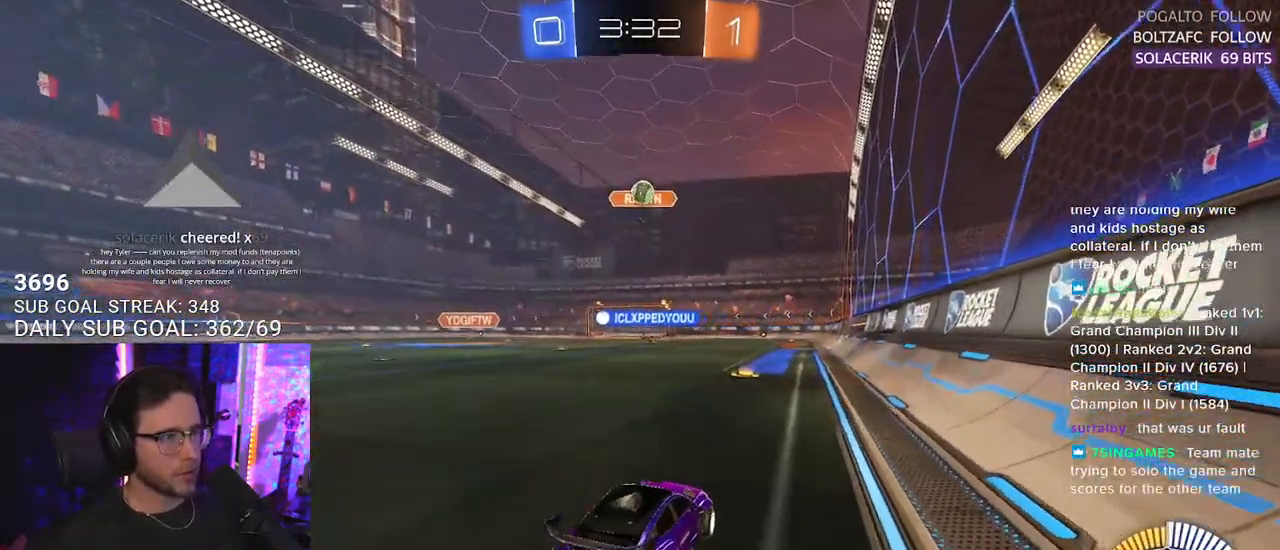
{"dt_ms": 500, "buttons": ["R2"], "left_stick": "center", "right_stick": "center", "events": [[83, "R1", "down"], [417, "R1", "up"]]}
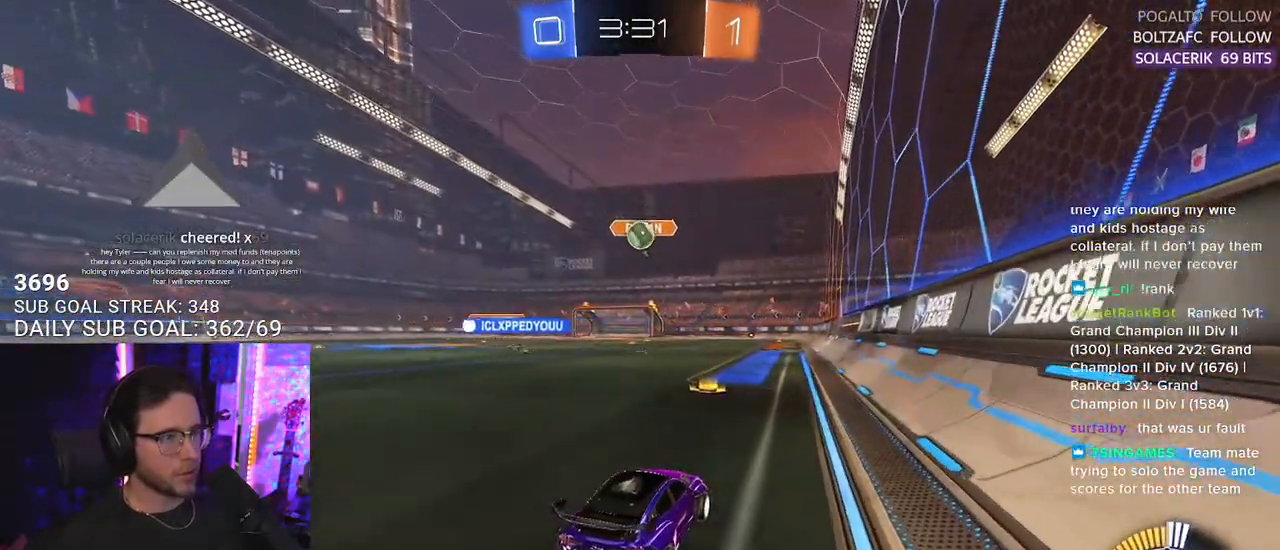
{"dt_ms": 500, "buttons": ["R2"], "left_stick": "center", "right_stick": "center", "events": [[17, "R2", "up"], [33, "L2", "down"], [300, "L2", "up"], [300, "R2", "down"]]}
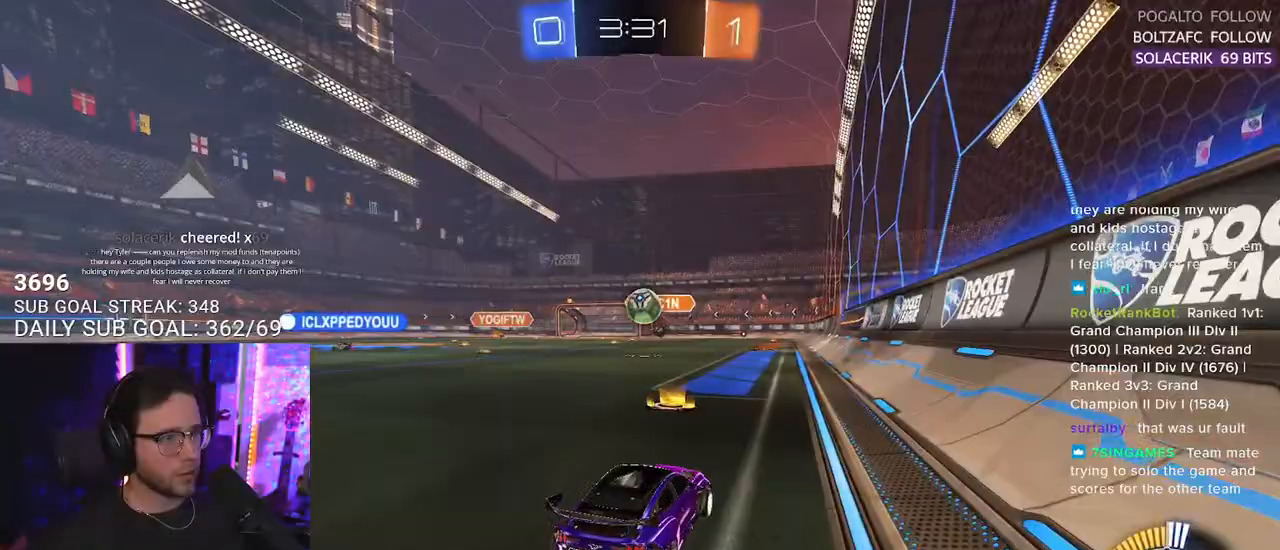
{"dt_ms": 500, "buttons": ["R2"], "left_stick": "left", "right_stick": "center", "events": [[17, "left_stick", "left"], [150, "left_stick", "center"], [400, "left_stick", "left"]]}
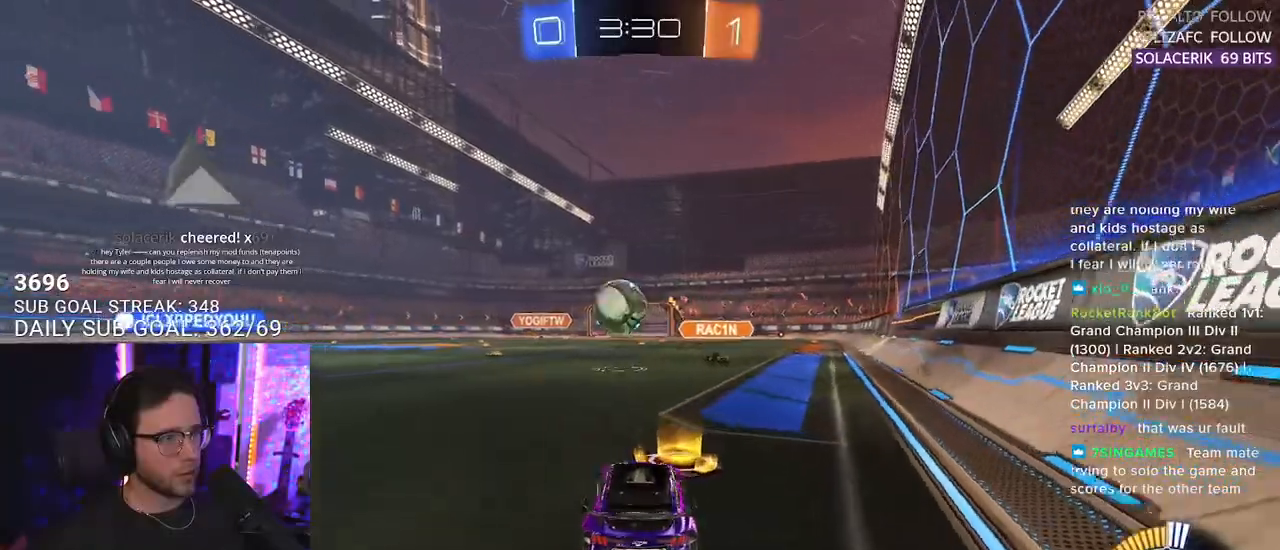
{"dt_ms": 500, "buttons": ["R2"], "left_stick": "left", "right_stick": "center", "events": [[50, "SQUARE", "down"], [217, "SQUARE", "up"]]}
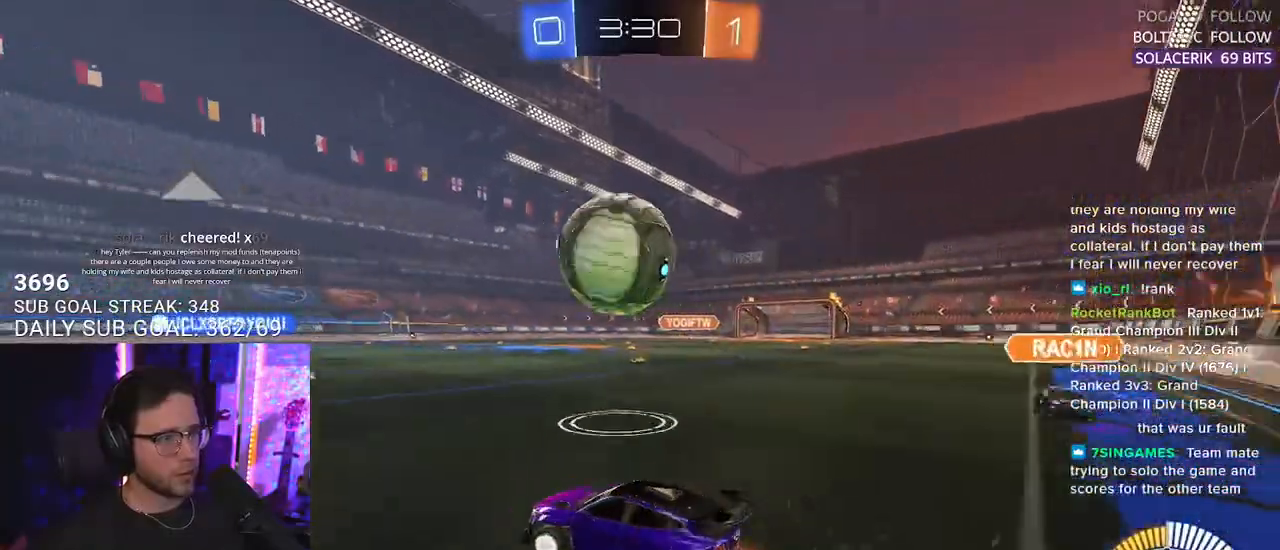
{"dt_ms": 500, "buttons": ["R2"], "left_stick": "left", "right_stick": "center", "events": [[33, "left_stick", "center"], [267, "left_stick", "left"]]}
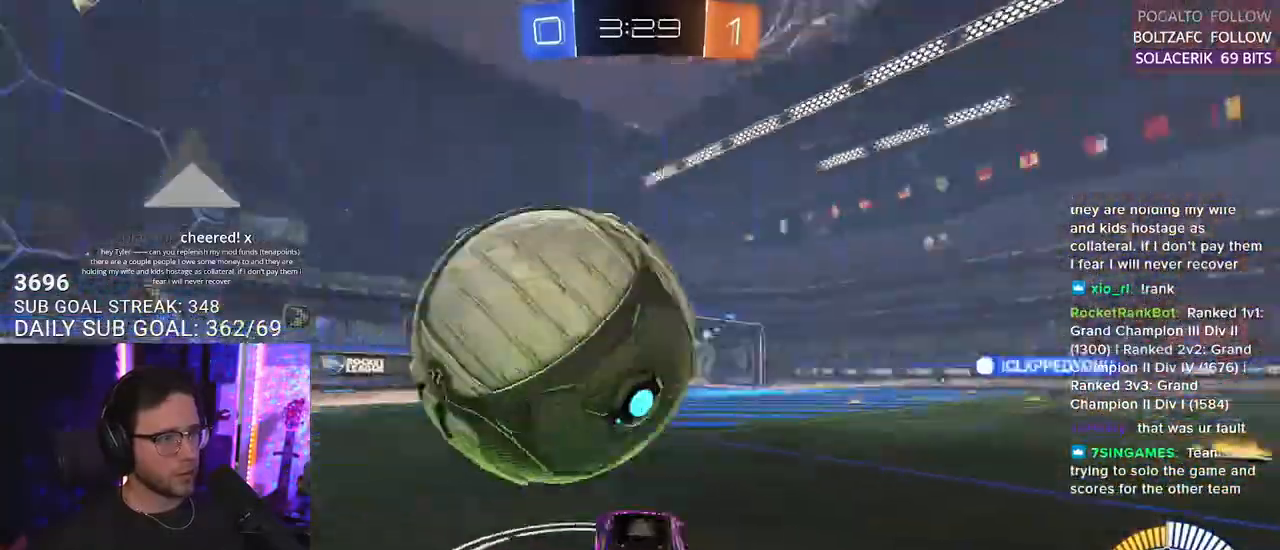
{"dt_ms": 1000, "buttons": ["R2"], "left_stick": "center", "right_stick": "center"}
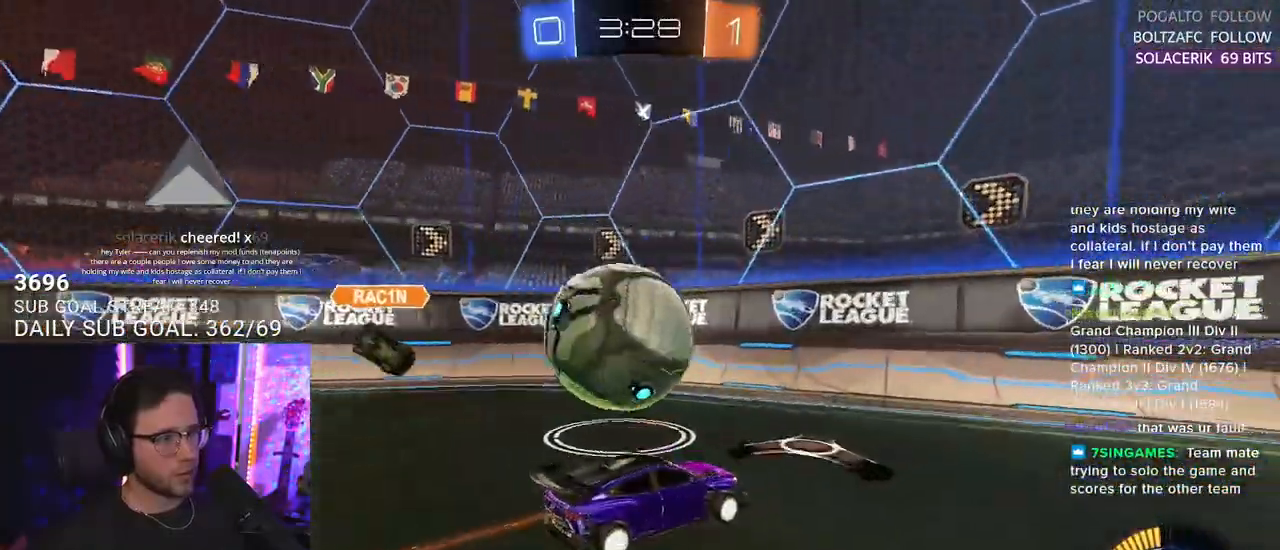
{"dt_ms": 500, "buttons": ["R2"], "left_stick": "right", "right_stick": "center", "events": [[217, "left_stick", "right"]]}
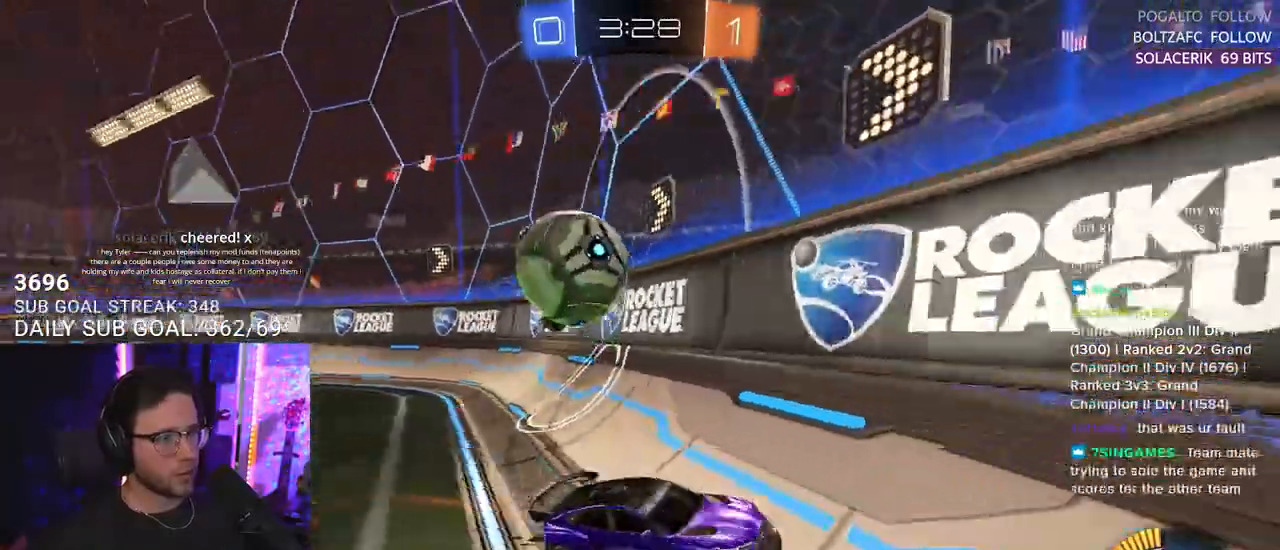
{"dt_ms": 500, "buttons": ["L2"], "left_stick": "left", "right_stick": "center", "events": [[17, "R2", "up"], [17, "left_stick", "center"], [50, "L2", "down"], [67, "left_stick", "left"], [150, "R2", "down"], [167, "L2", "up"], [167, "left_stick", "center"], [317, "left_stick", "left"], [500, "L2", "down"], [500, "R2", "up"]]}
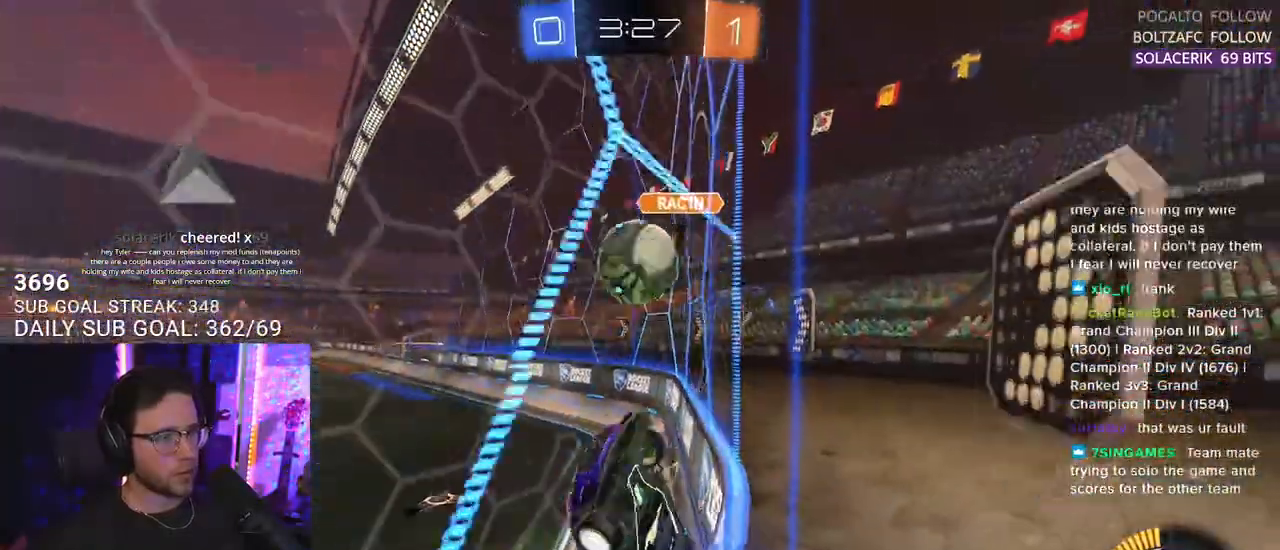
{"dt_ms": 500, "buttons": ["L2"], "left_stick": "down", "right_stick": "center", "events": [[117, "R2", "down"], [167, "L2", "up"], [350, "CROSS", "down"], [383, "left_stick", "down"], [433, "R2", "up"], [450, "L2", "down"], [467, "CROSS", "up"]]}
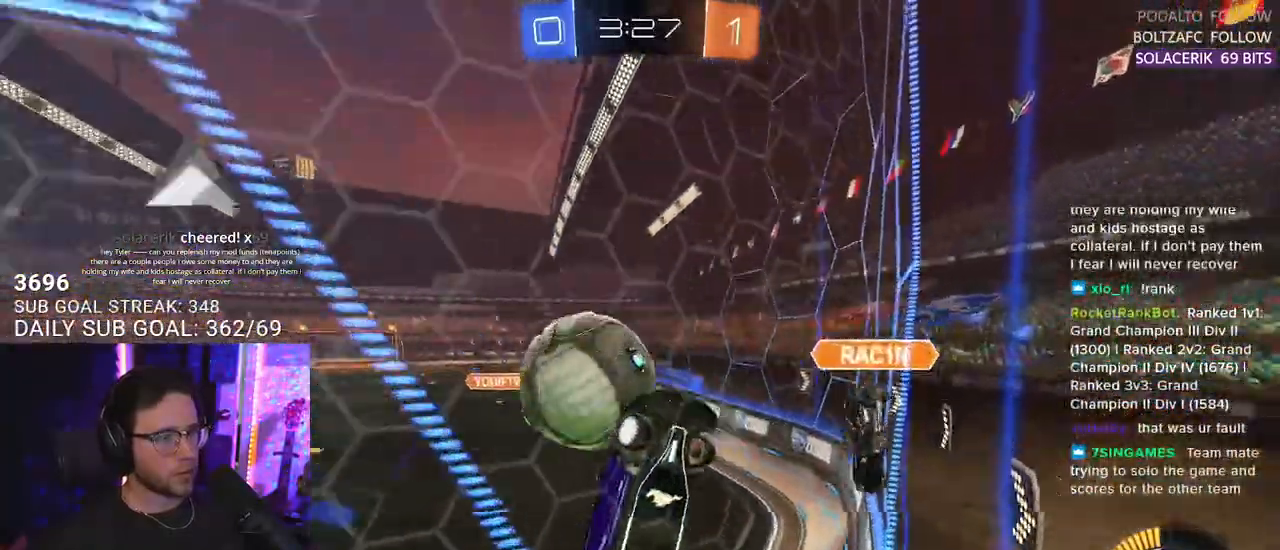
{"dt_ms": 500, "buttons": ["CROSS", "R2"], "left_stick": "center", "right_stick": "center", "events": [[150, "L2", "up"], [300, "left_stick", "center"], [417, "CROSS", "down"], [450, "R2", "down"]]}
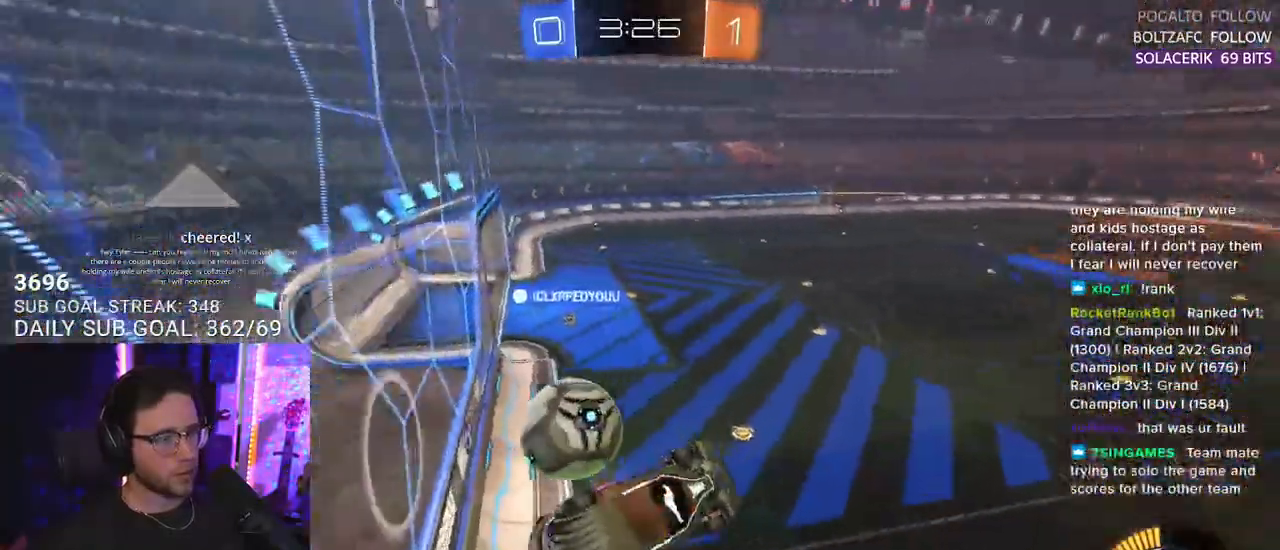
{"dt_ms": 500, "buttons": ["R1", "R2"], "left_stick": "up-right", "right_stick": "center", "events": [[50, "CROSS", "up"], [100, "L3", "down"], [100, "left_stick", "down-left"], [150, "R1", "down"], [167, "left_stick", "down"], [317, "left_stick", "up-left"], [417, "L3", "up"], [450, "left_stick", "up-right"]]}
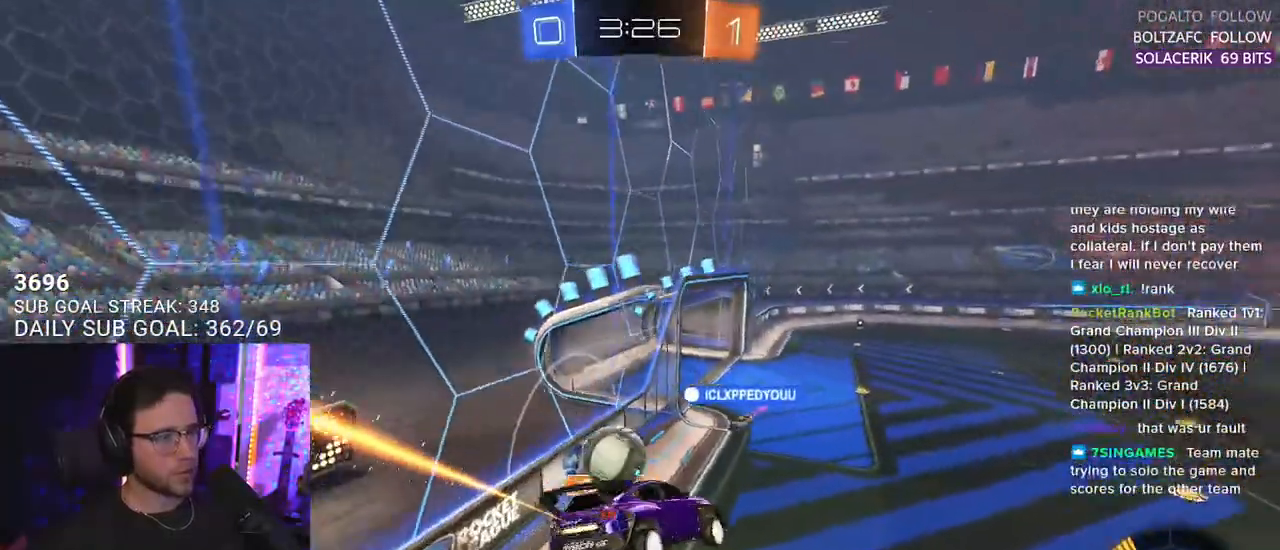
{"dt_ms": 500, "buttons": ["R1", "R2"], "left_stick": "up-left", "right_stick": "center", "events": [[17, "left_stick", "center"], [167, "left_stick", "right"], [283, "left_stick", "down"], [417, "left_stick", "center"], [500, "left_stick", "up-left"]]}
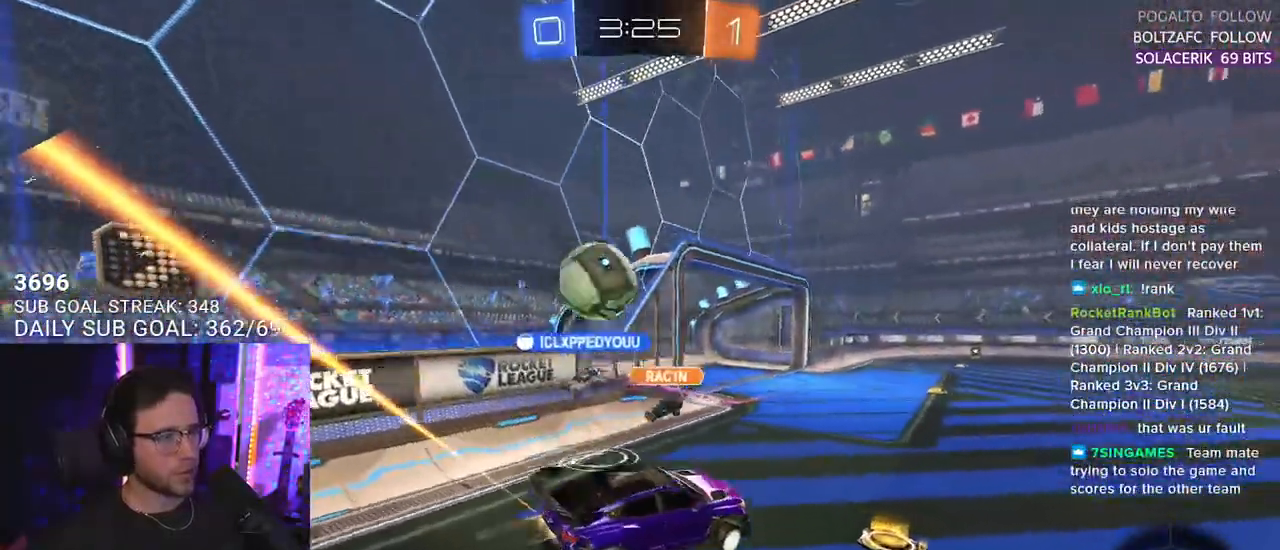
{"dt_ms": 500, "buttons": ["R2"], "left_stick": "center", "right_stick": "center", "events": [[183, "left_stick", "left"], [267, "R1", "up"], [367, "TRIANGLE", "down"], [400, "left_stick", "center"], [433, "TRIANGLE", "up"]]}